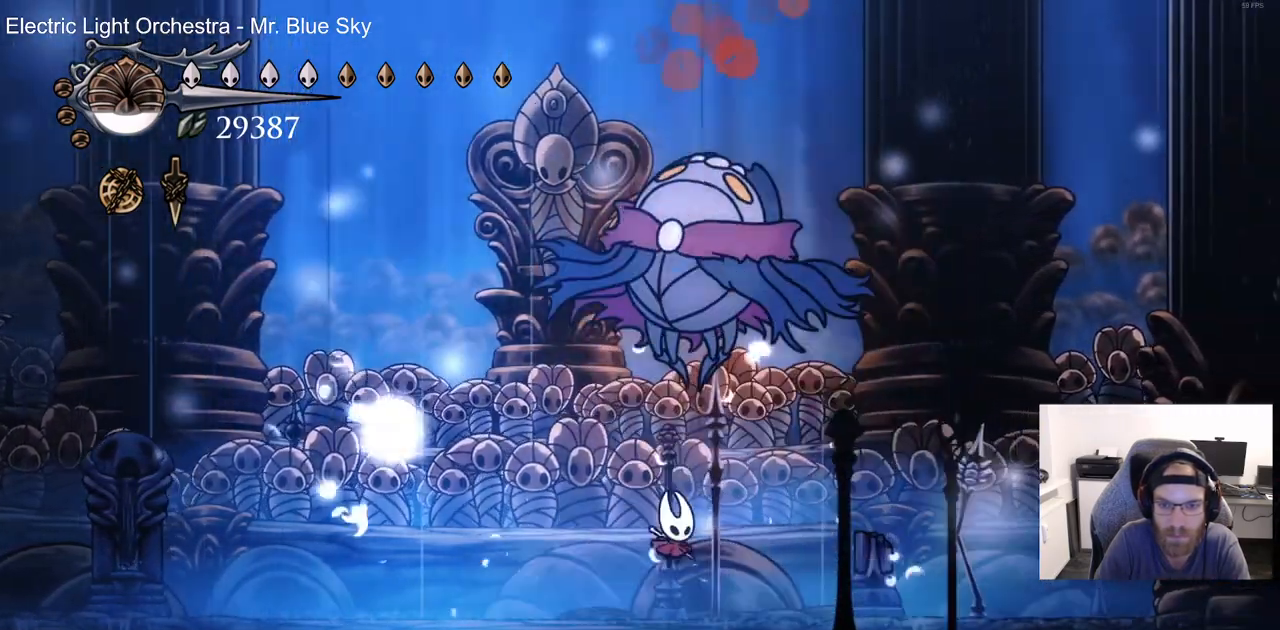
Gameplay with a controller (PlayStation layout); each line is a JSON object with the inputs held at the frame after it. "events" lists button and stick changes between this image and that frame as [ms after this image, input, new state], when the widget could be followed in between.
{"buttons": ["DPAD_UP"], "left_stick": "center", "right_stick": "center", "events": [[150, "SQUARE", "down"], [333, "SQUARE", "up"], [350, "CROSS", "up"]]}
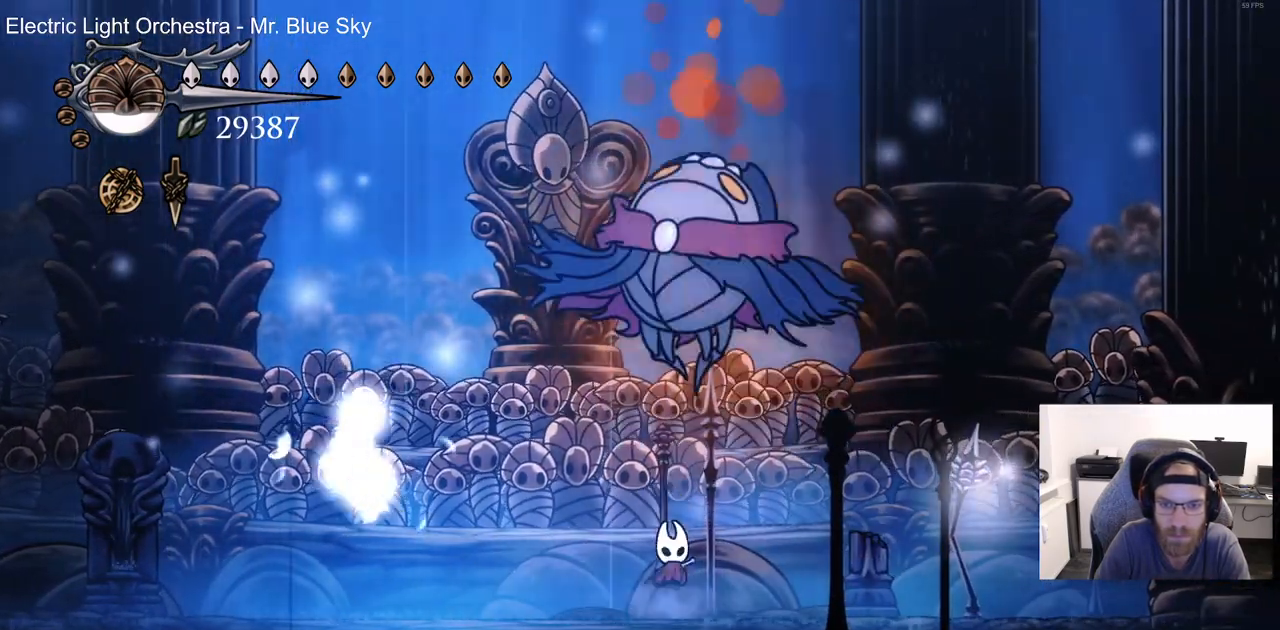
{"buttons": ["DPAD_RIGHT"], "left_stick": "center", "right_stick": "center", "events": [[17, "CROSS", "down"], [150, "SQUARE", "down"], [250, "DPAD_RIGHT", "down"], [317, "DPAD_UP", "up"], [317, "SQUARE", "up"], [350, "CROSS", "up"]]}
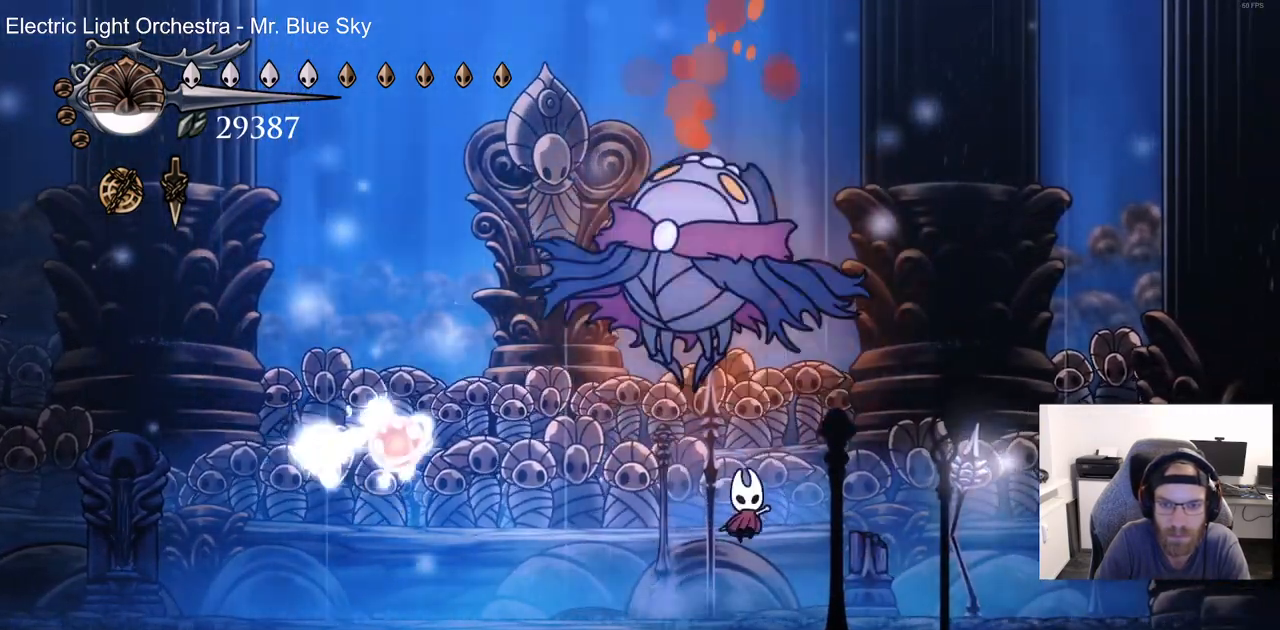
{"buttons": ["CROSS", "DPAD_UP", "DPAD_RIGHT"], "left_stick": "center", "right_stick": "center", "events": [[17, "DPAD_LEFT", "down"], [17, "DPAD_RIGHT", "up"], [317, "DPAD_UP", "down"], [383, "CROSS", "down"], [400, "DPAD_LEFT", "up"], [450, "DPAD_RIGHT", "down"]]}
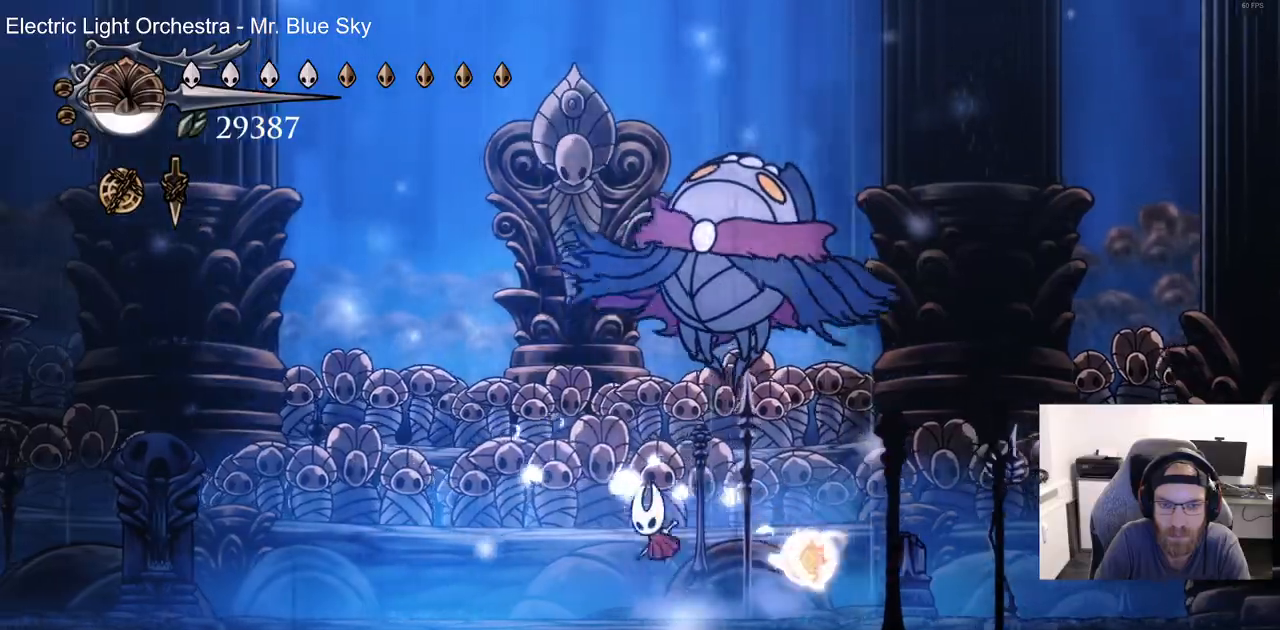
{"buttons": ["CROSS", "DPAD_UP"], "left_stick": "center", "right_stick": "center"}
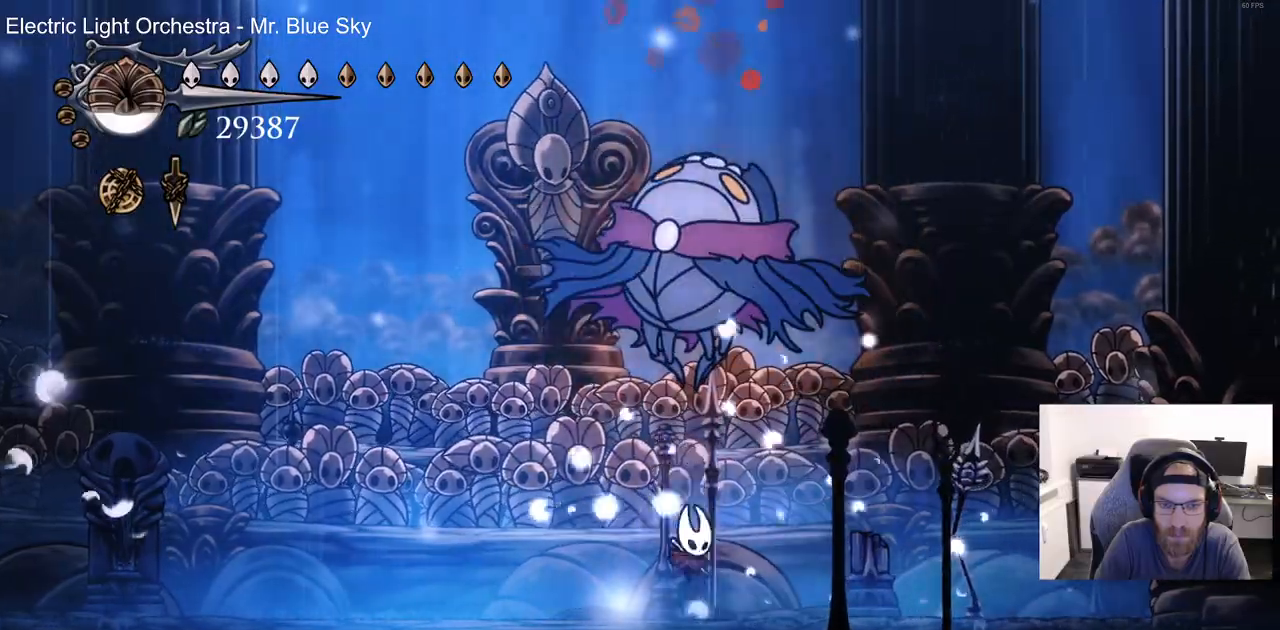
{"buttons": ["CROSS", "DPAD_UP"], "left_stick": "center", "right_stick": "center", "events": [[100, "SQUARE", "down"], [250, "SQUARE", "up"]]}
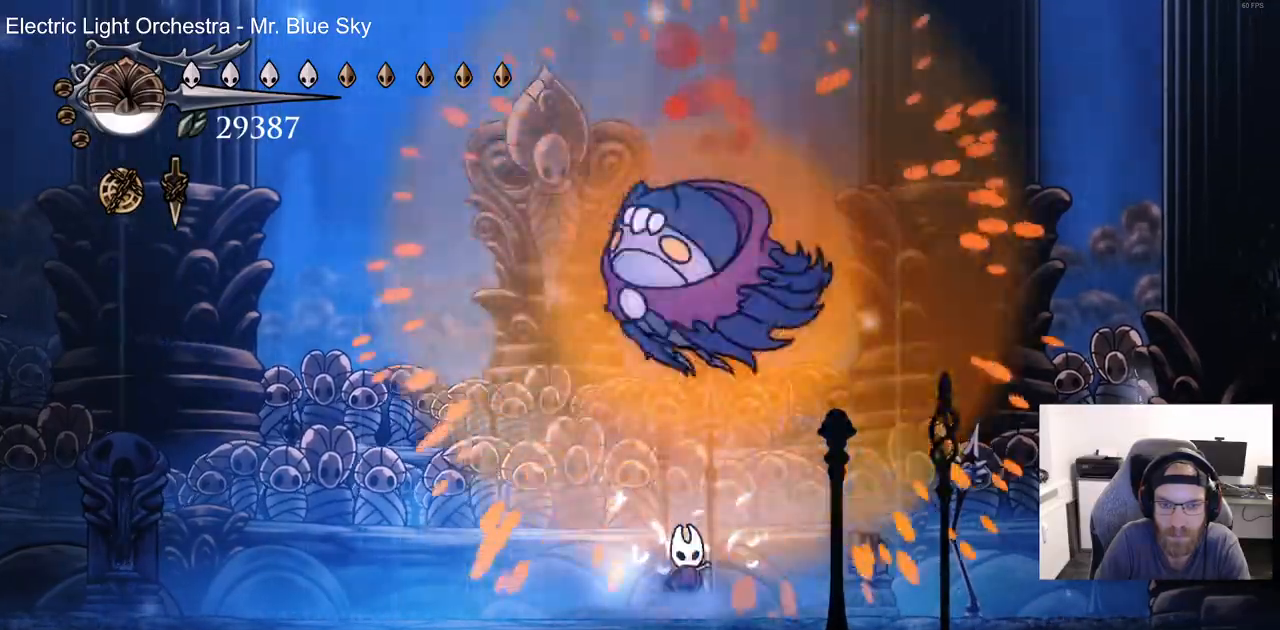
{"buttons": ["CROSS", "DPAD_LEFT"], "left_stick": "center", "right_stick": "center", "events": [[67, "DPAD_LEFT", "down"], [67, "DPAD_UP", "up"]]}
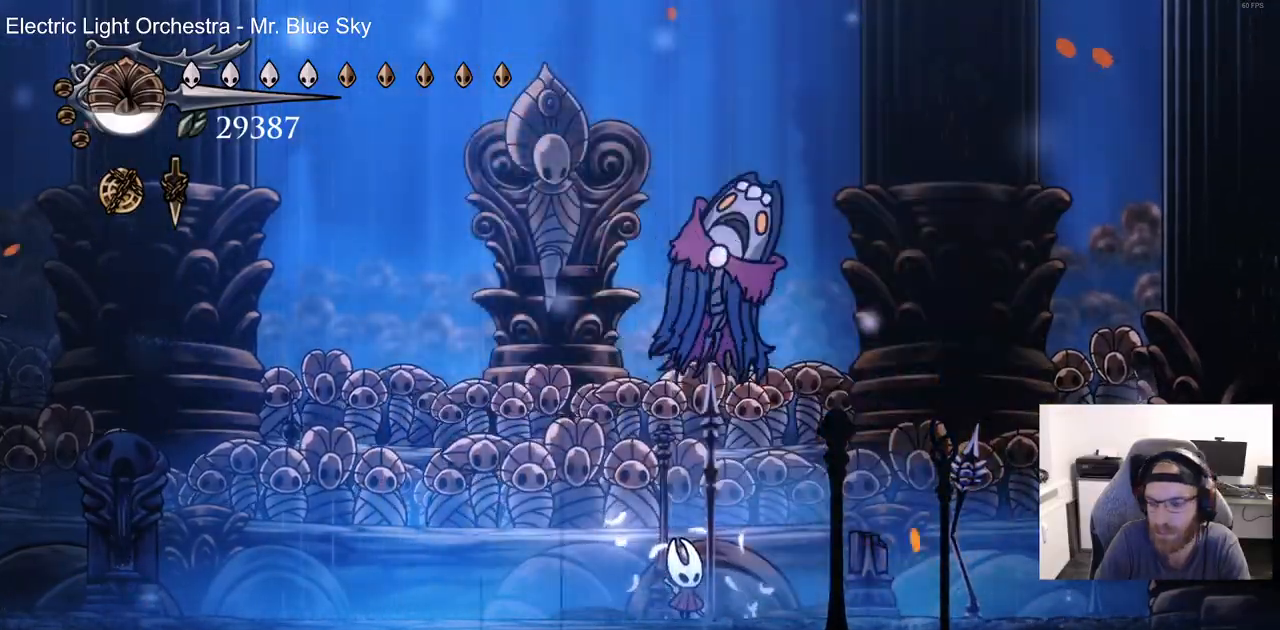
{"buttons": ["CROSS", "DPAD_LEFT"], "left_stick": "center", "right_stick": "center", "events": [[250, "R2", "down"], [450, "R2", "up"]]}
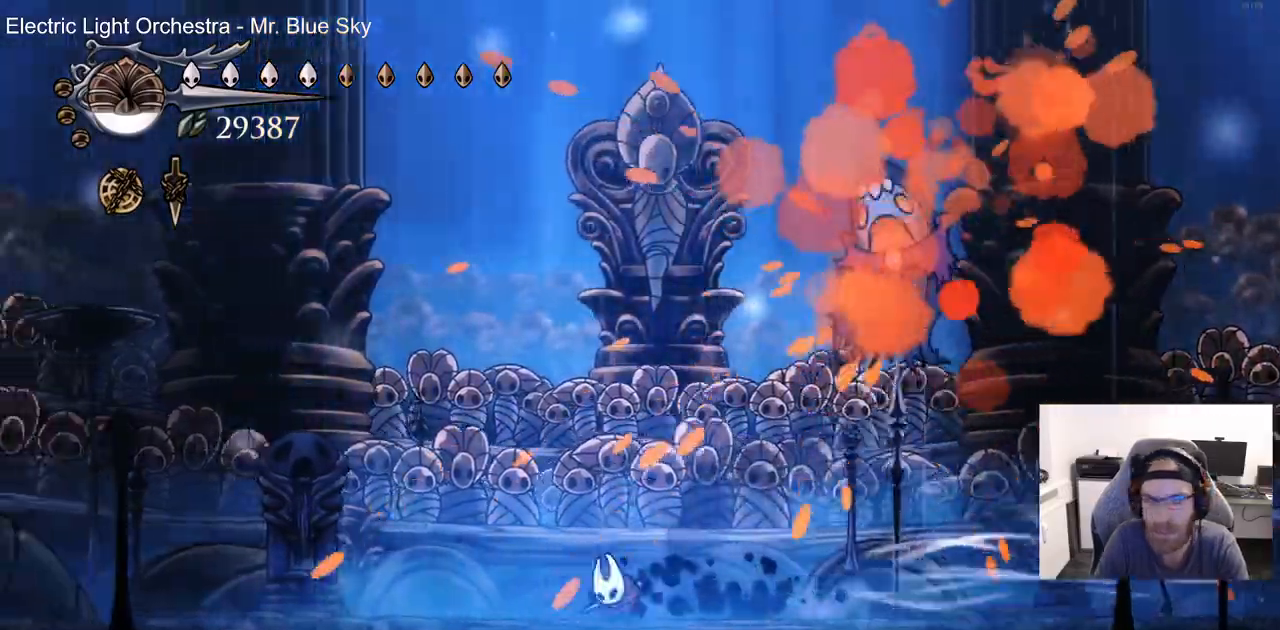
{"buttons": ["CROSS", "DPAD_LEFT"], "left_stick": "center", "right_stick": "center", "events": []}
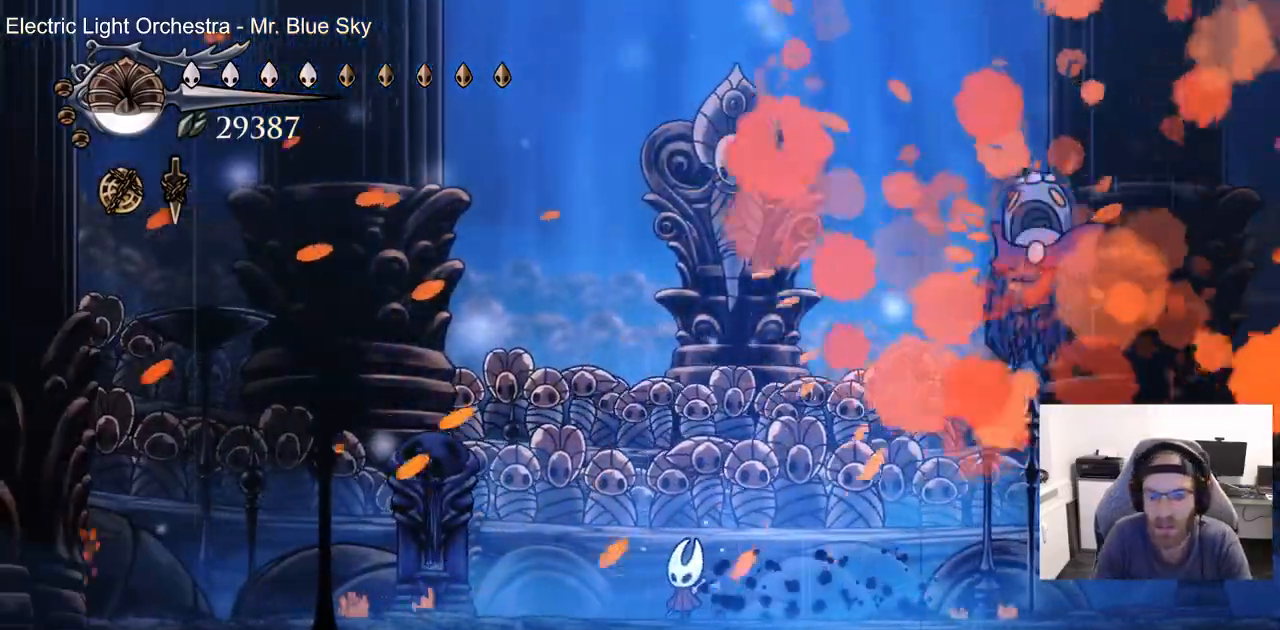
{"buttons": ["CROSS", "DPAD_LEFT"], "left_stick": "center", "right_stick": "center", "events": []}
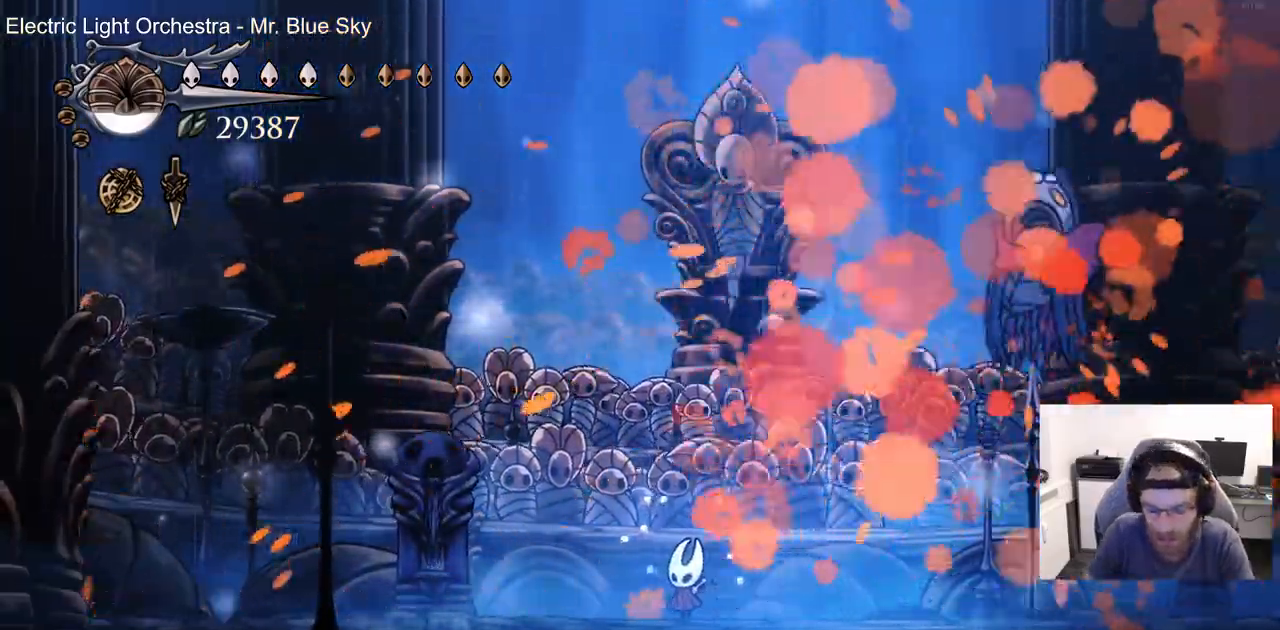
{"buttons": ["CROSS", "DPAD_LEFT"], "left_stick": "center", "right_stick": "center", "events": []}
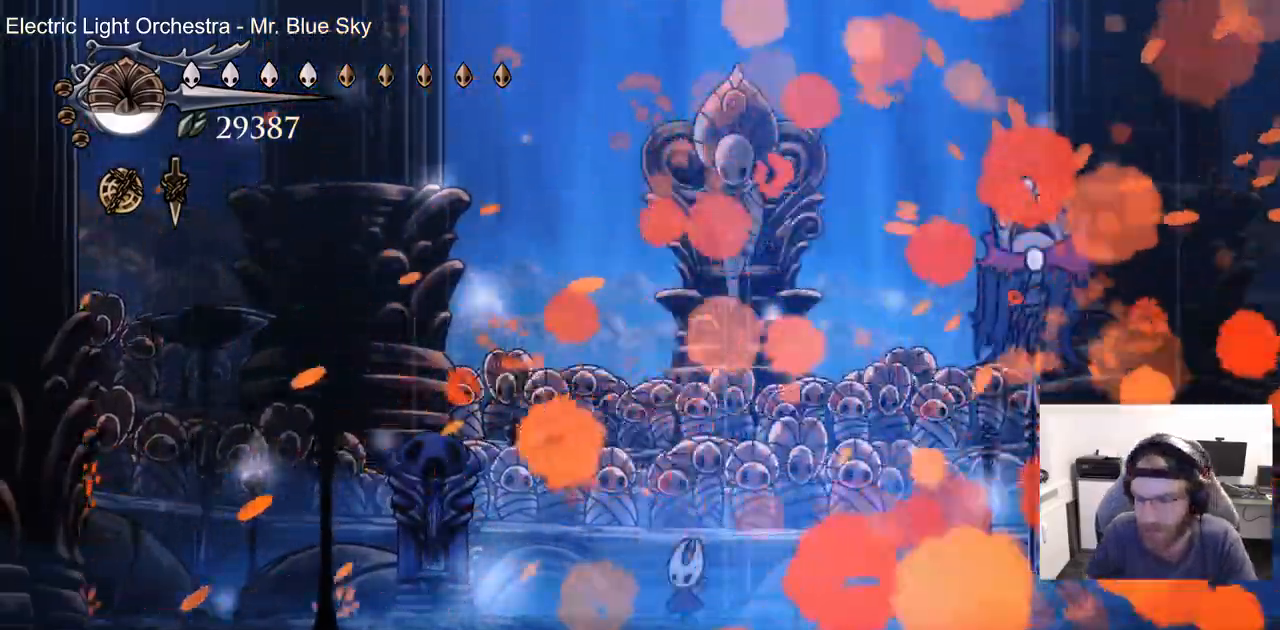
{"buttons": ["CROSS", "DPAD_LEFT"], "left_stick": "center", "right_stick": "center", "events": []}
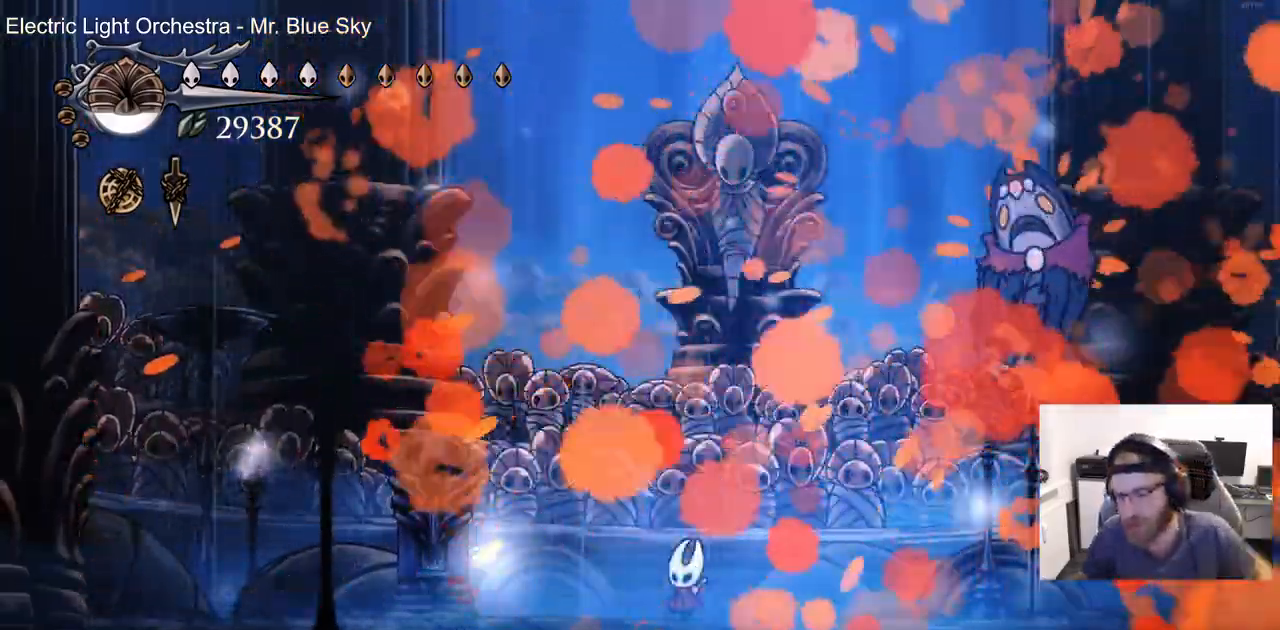
{"buttons": ["CROSS", "DPAD_LEFT"], "left_stick": "center", "right_stick": "center", "events": []}
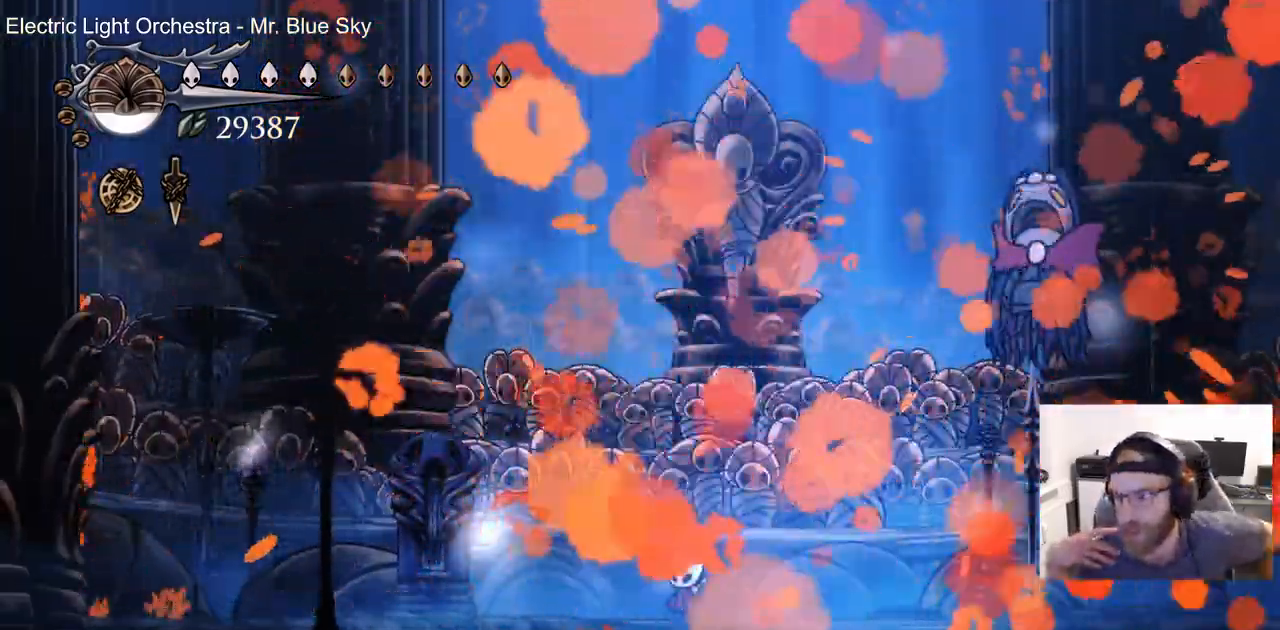
{"buttons": [], "left_stick": "center", "right_stick": "center", "events": [[300, "CROSS", "up"], [300, "DPAD_LEFT", "up"]]}
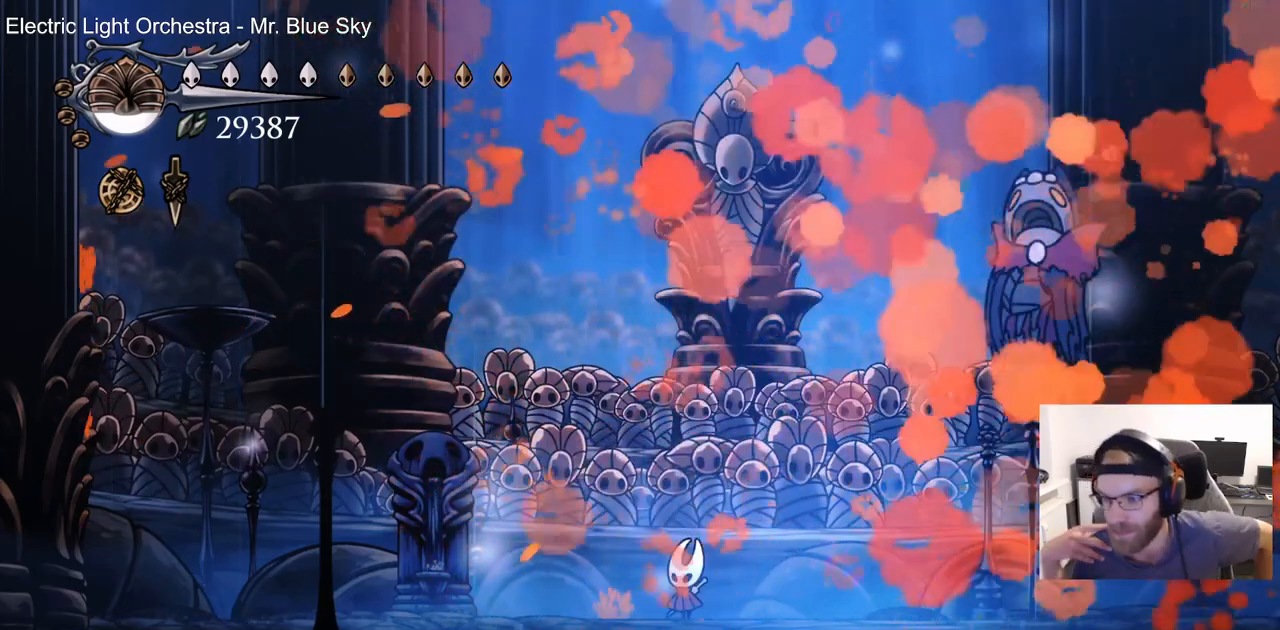
{"buttons": [], "left_stick": "center", "right_stick": "center", "events": []}
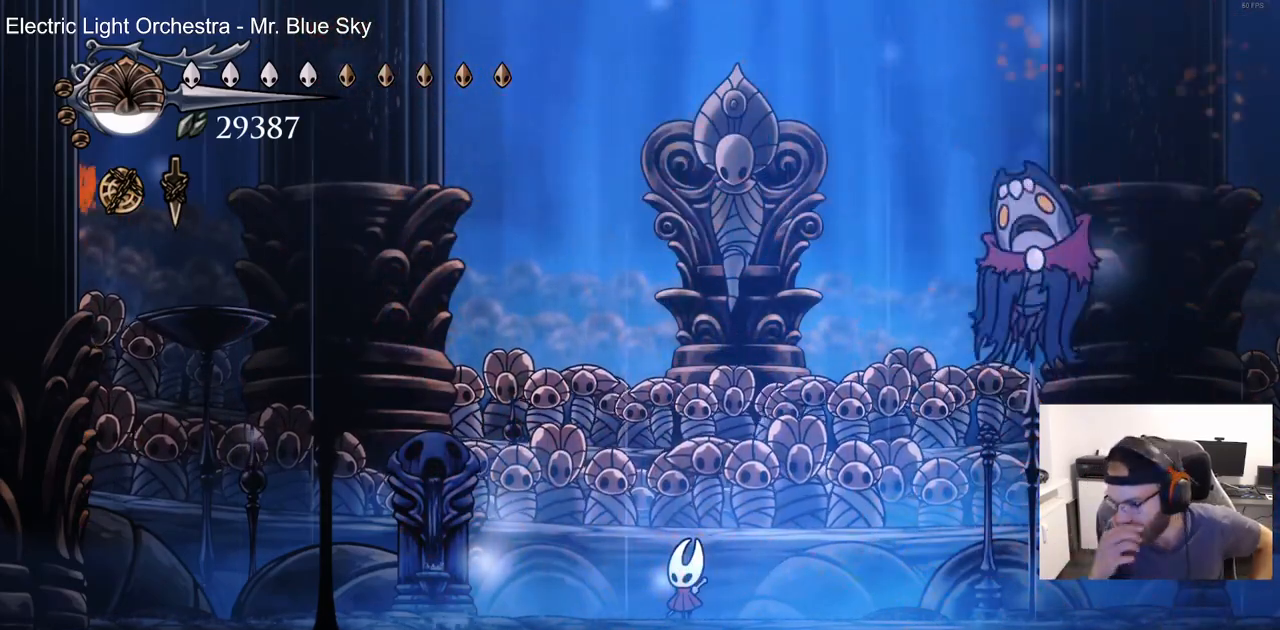
{"buttons": [], "left_stick": "center", "right_stick": "center", "events": []}
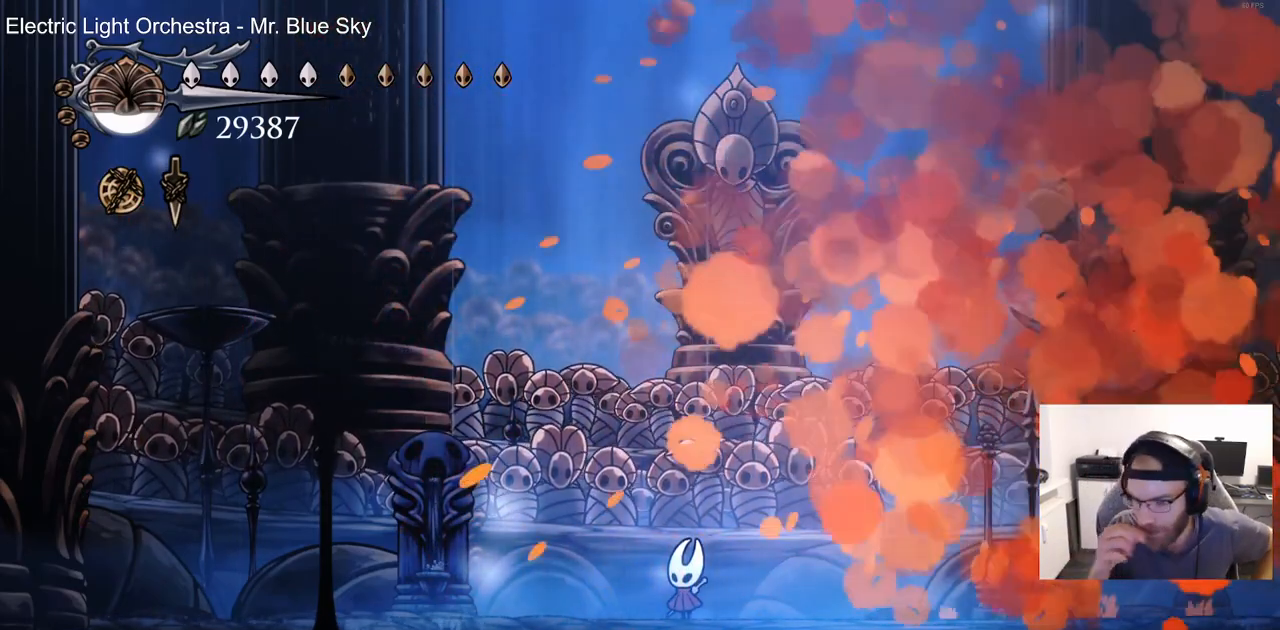
{"buttons": [], "left_stick": "center", "right_stick": "center", "events": []}
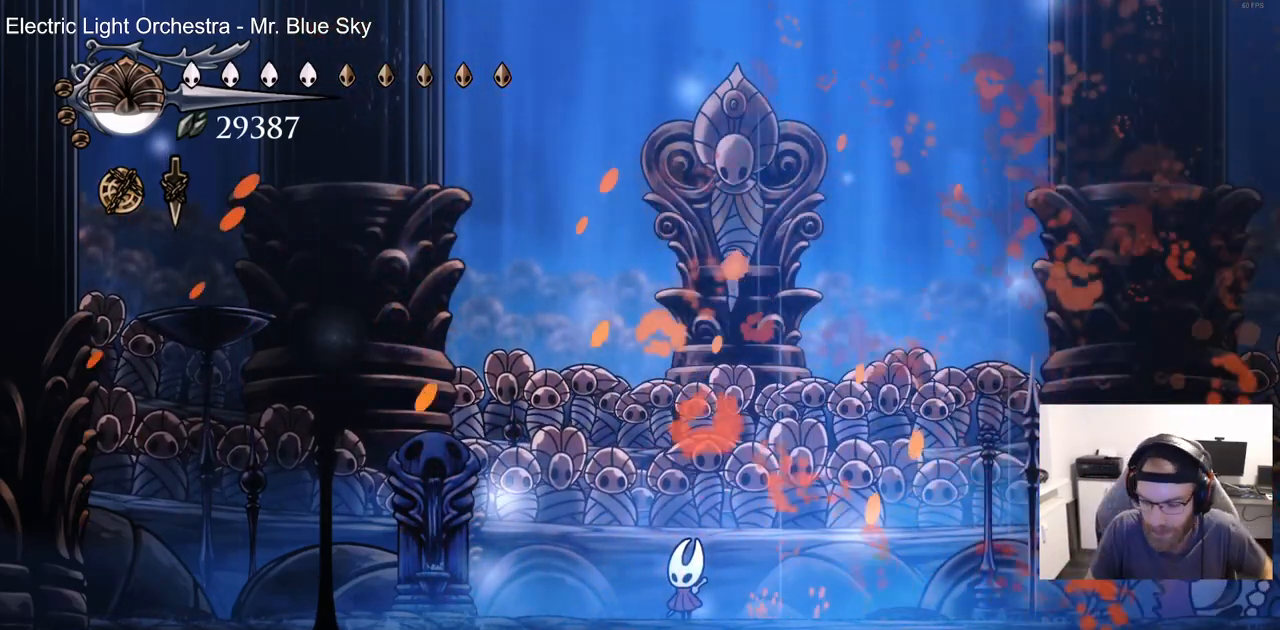
{"buttons": [], "left_stick": "center", "right_stick": "center", "events": []}
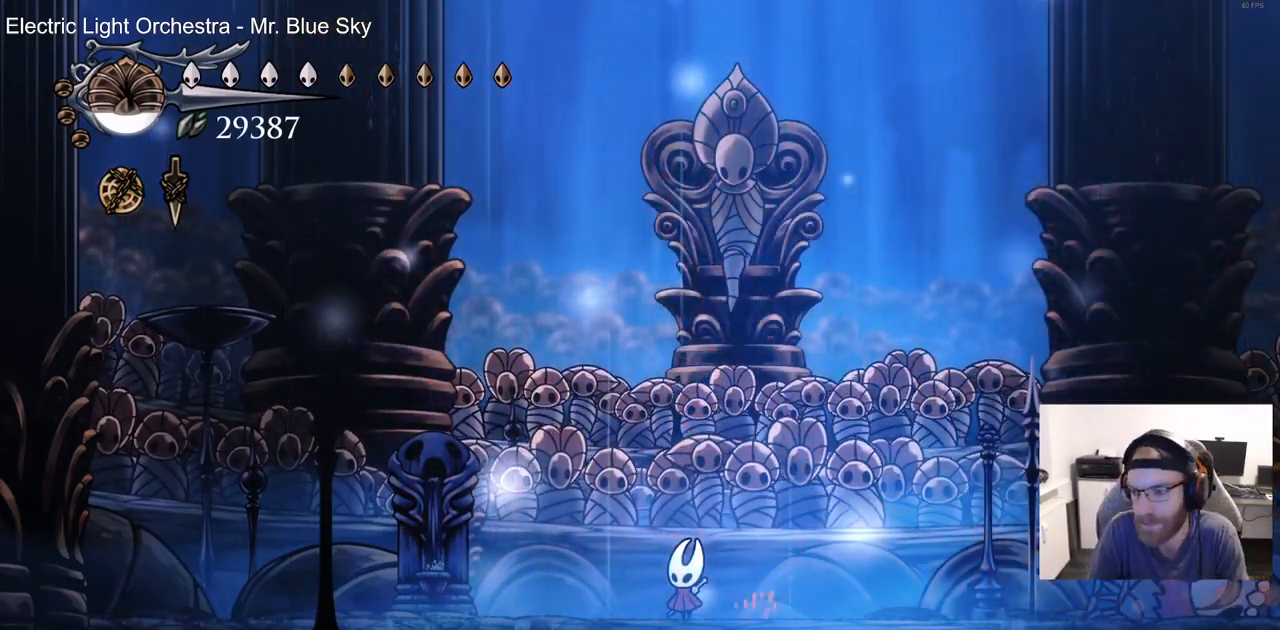
{"buttons": [], "left_stick": "center", "right_stick": "center", "events": []}
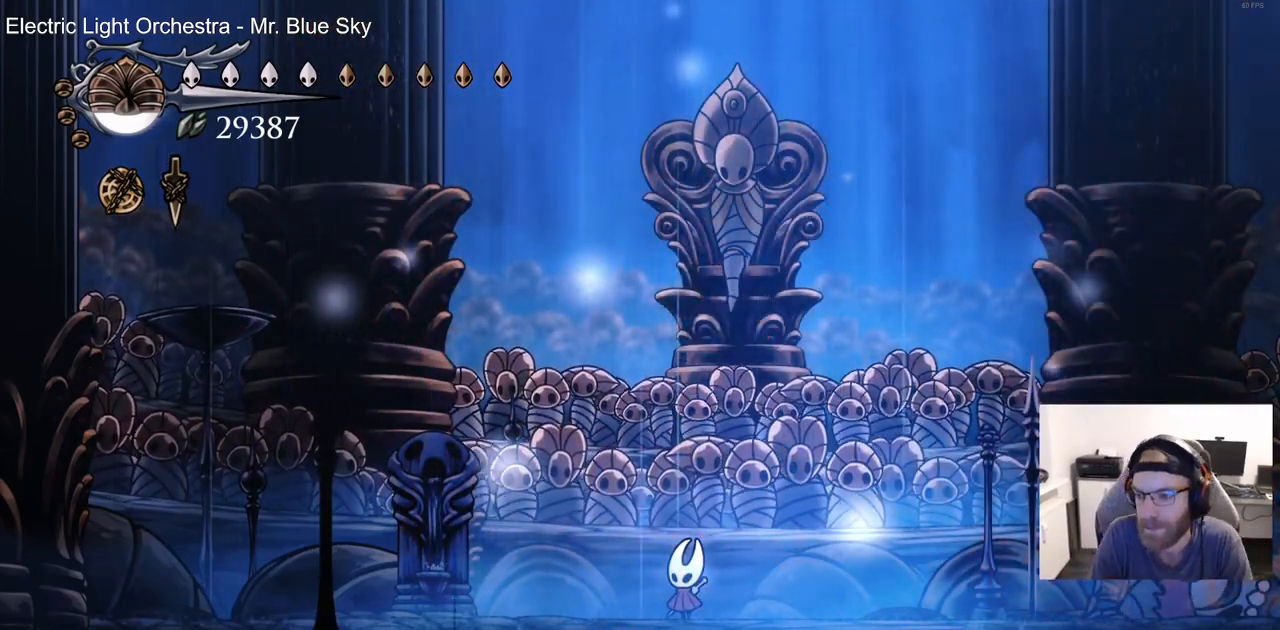
{"buttons": [], "left_stick": "center", "right_stick": "center", "events": []}
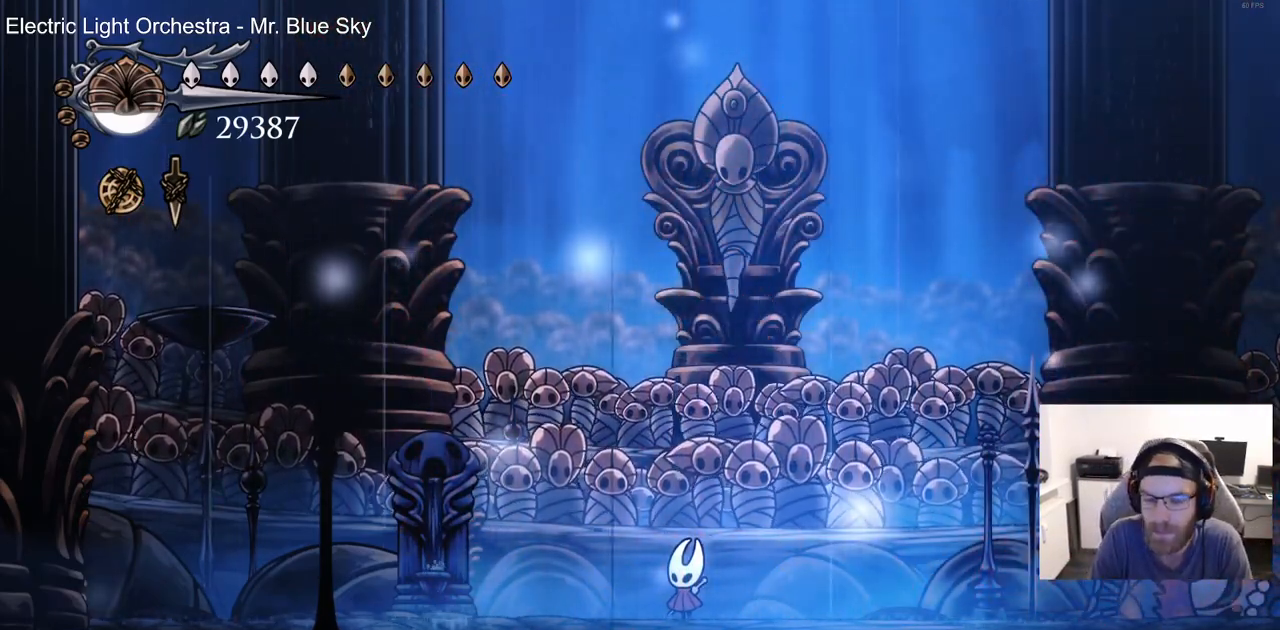
{"buttons": [], "left_stick": "center", "right_stick": "center", "events": []}
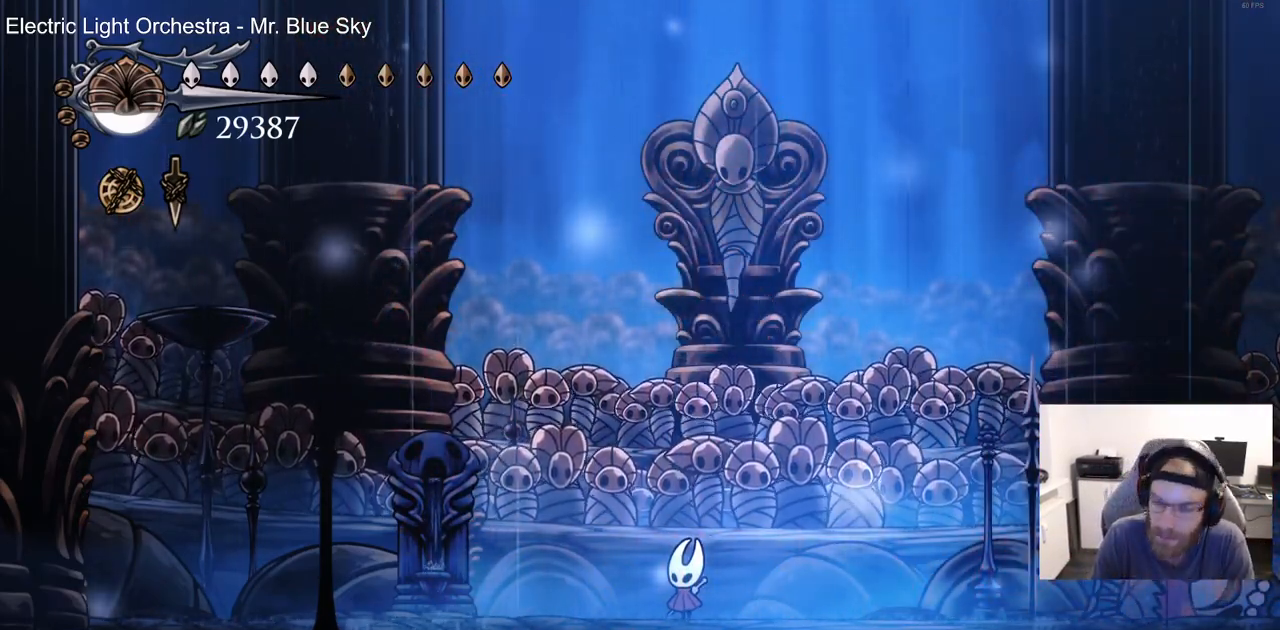
{"buttons": [], "left_stick": "center", "right_stick": "center", "events": []}